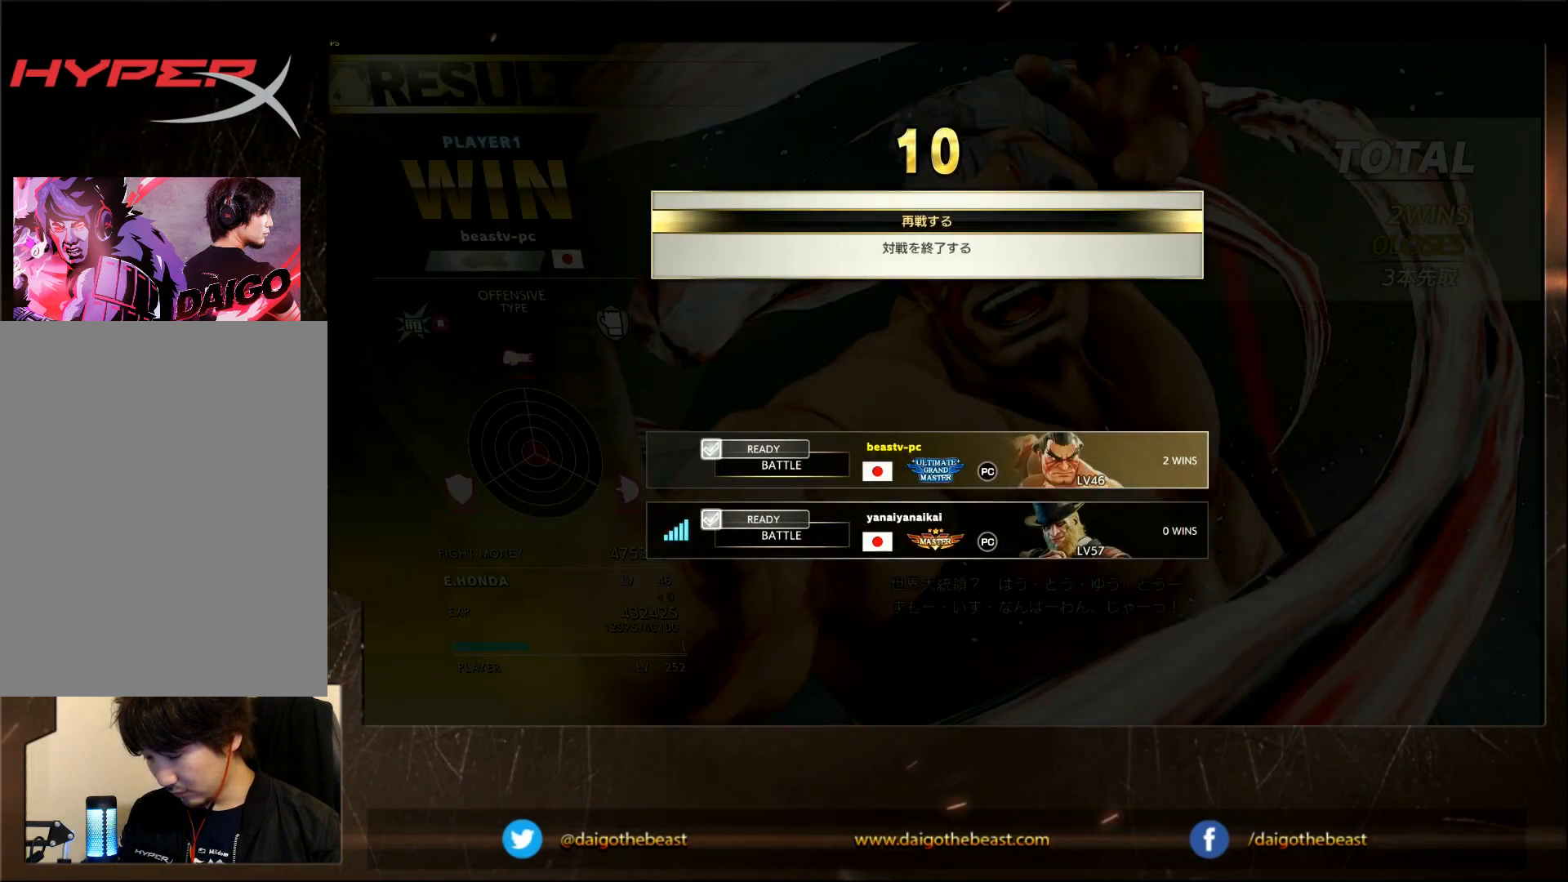
Gameplay with a controller (arcade stick); each line is a JSON object with the inputs held at the frame after it. "events" lists button and stick changes between this image and that frame as [ms after this image, input, new state], when the widget could be followed in between. Not read: L3 R3.
{"buttons": ["CROSS"], "left_stick": "center", "events": [[467, "CROSS", "down"]]}
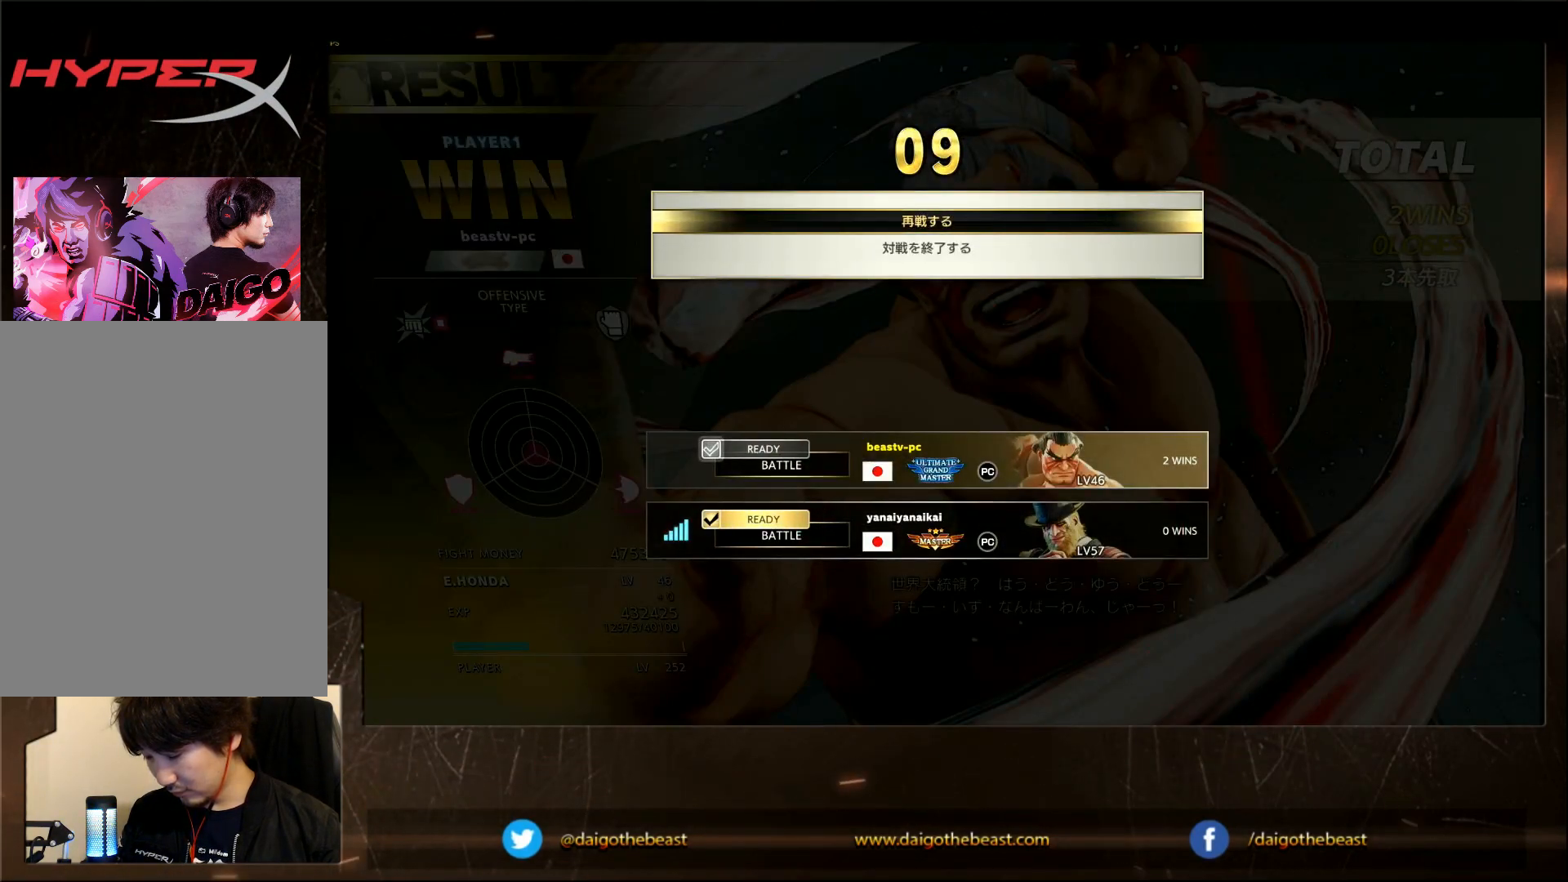
{"buttons": [], "left_stick": "center", "events": [[50, "CROSS", "up"]]}
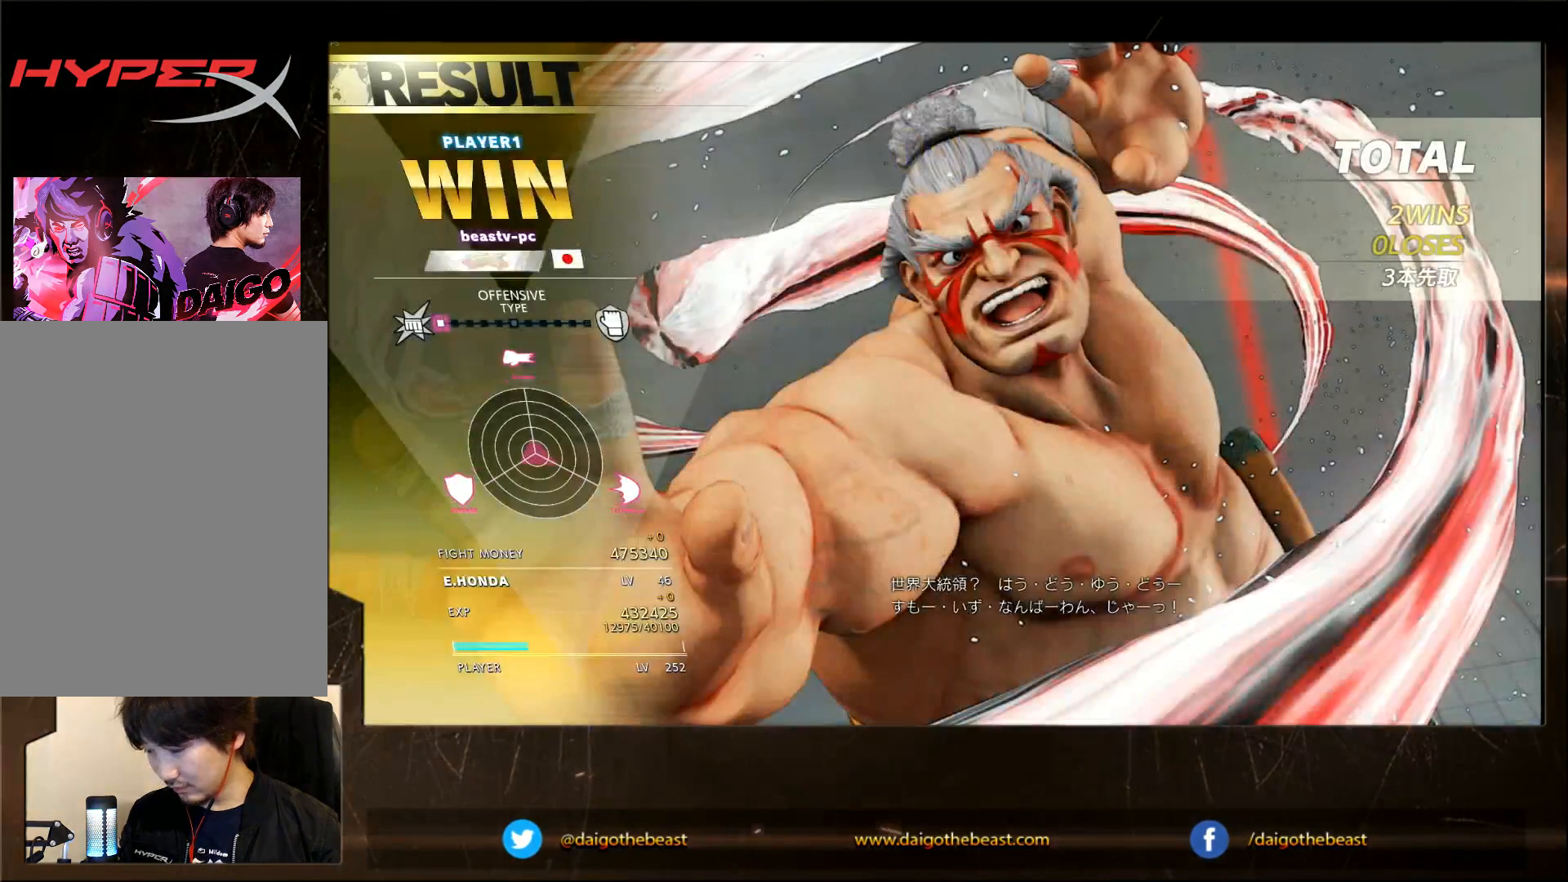
{"buttons": [], "left_stick": "center", "events": []}
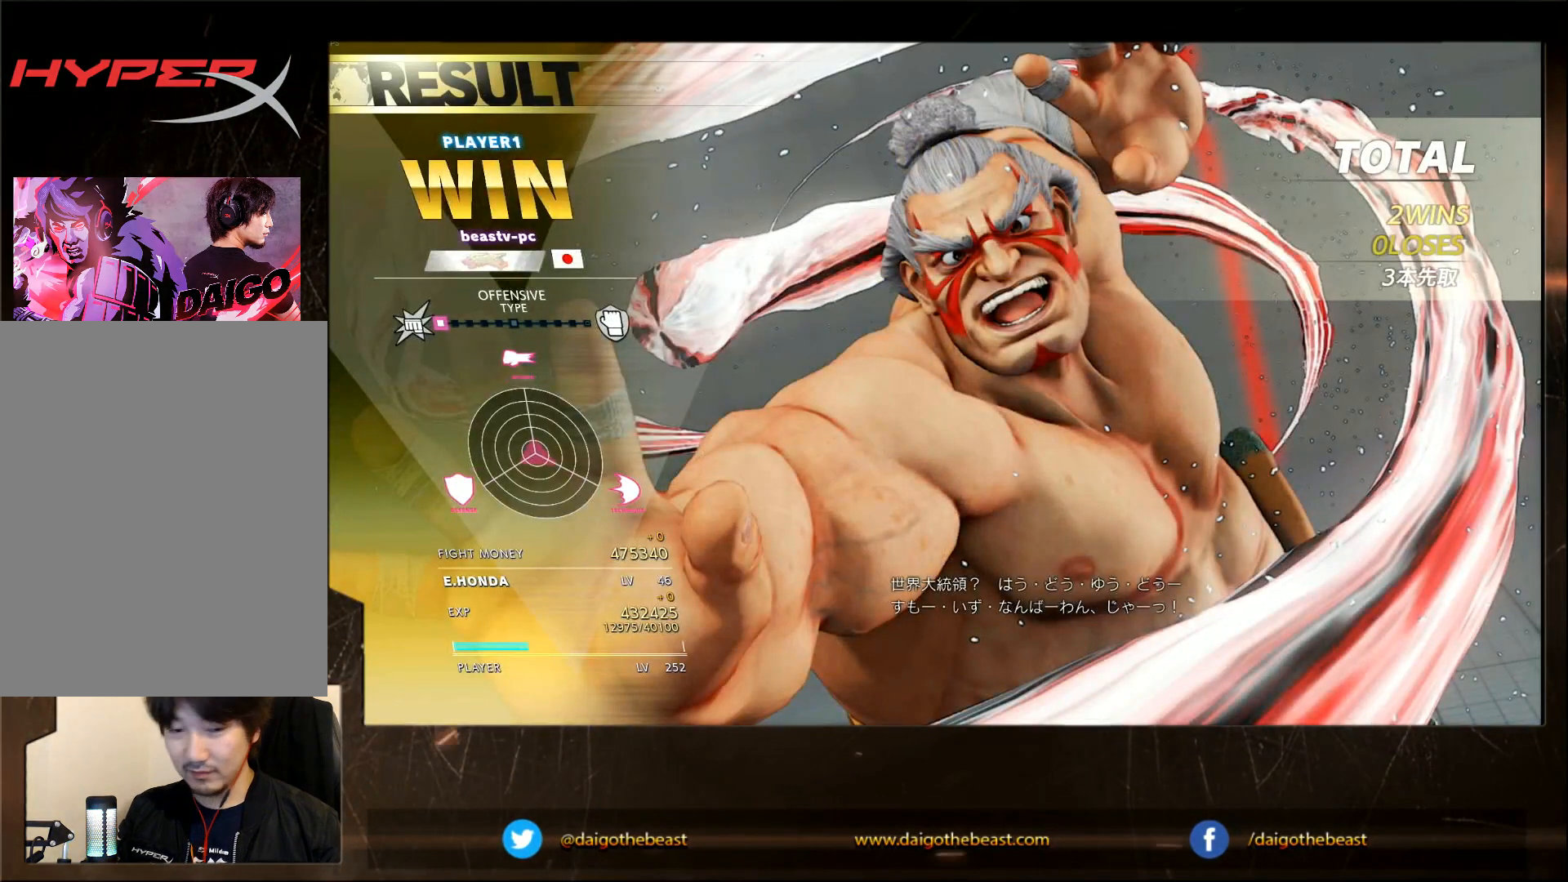
{"buttons": [], "left_stick": "center", "events": []}
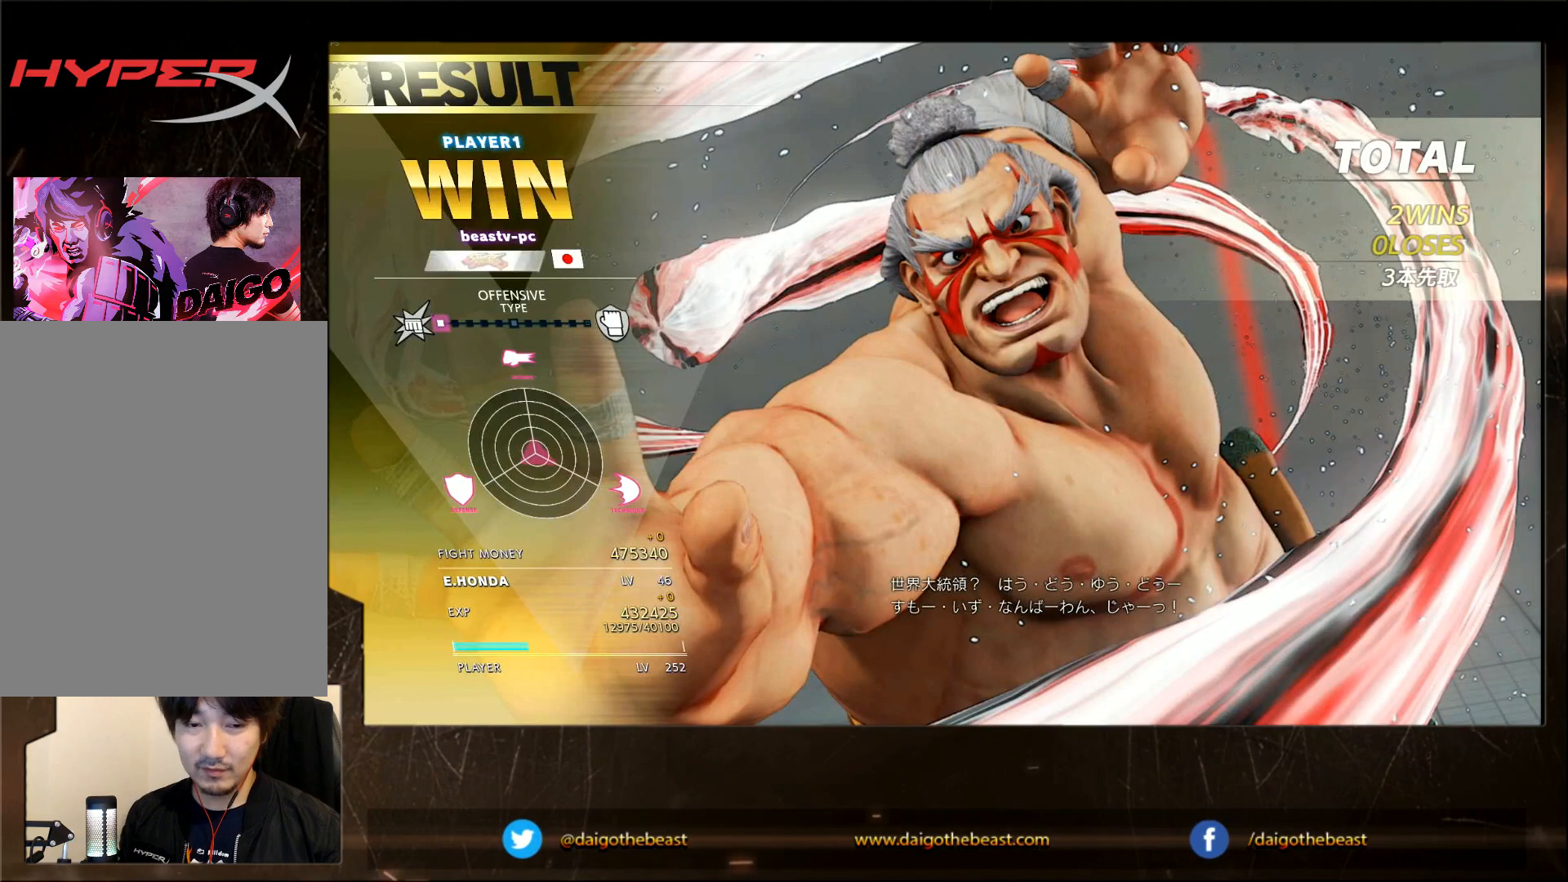
{"buttons": [], "left_stick": "down-left", "events": [[17, "left_stick", "down-left"]]}
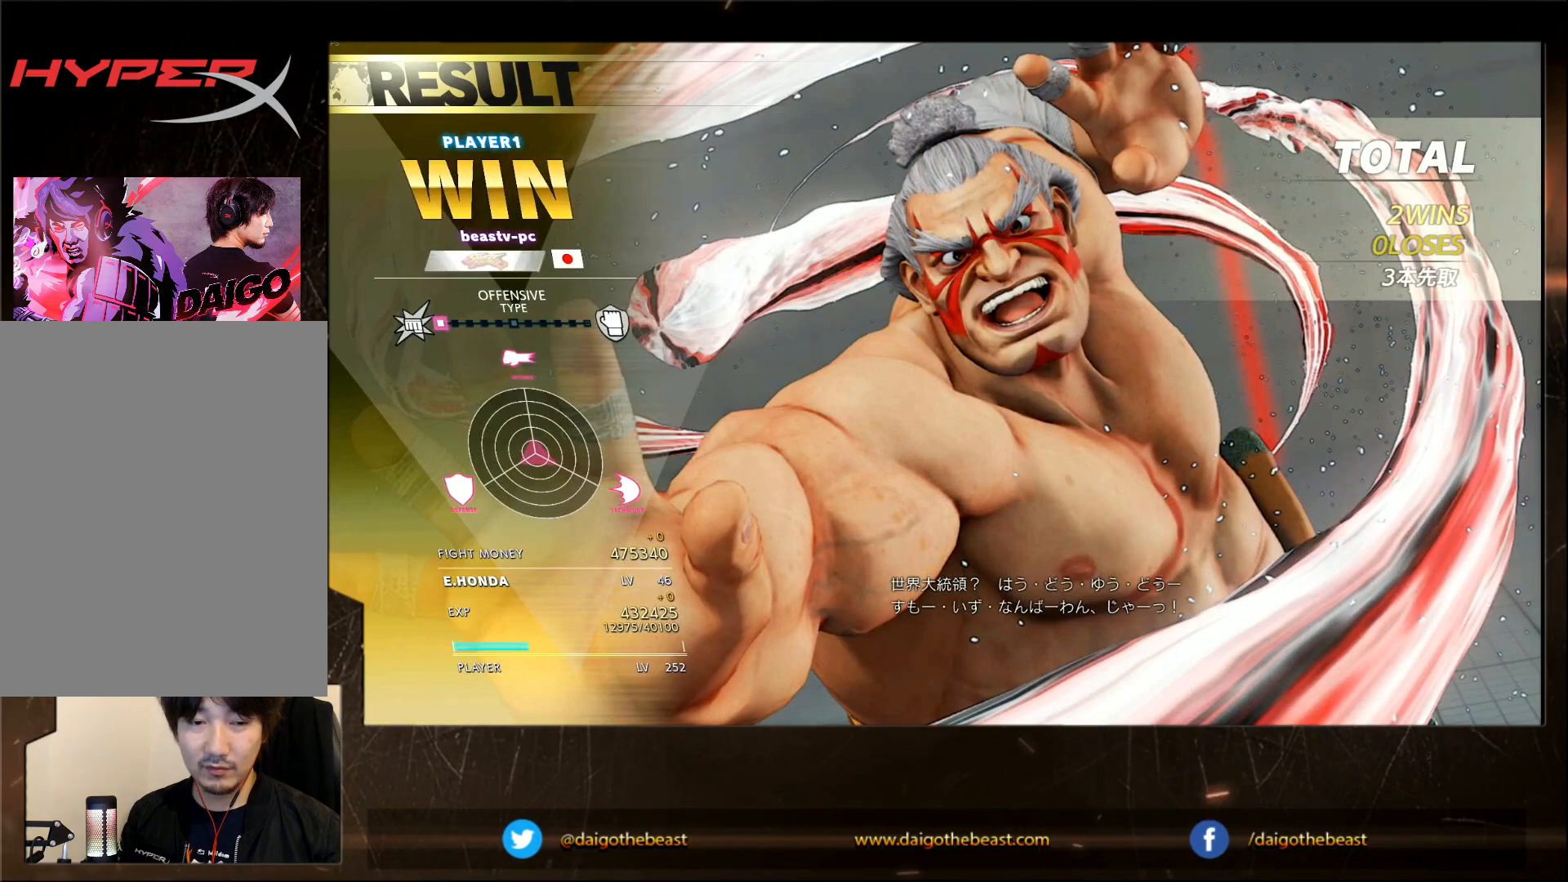
{"buttons": [], "left_stick": "down-left", "events": [[283, "SQUARE", "down"], [333, "SQUARE", "up"]]}
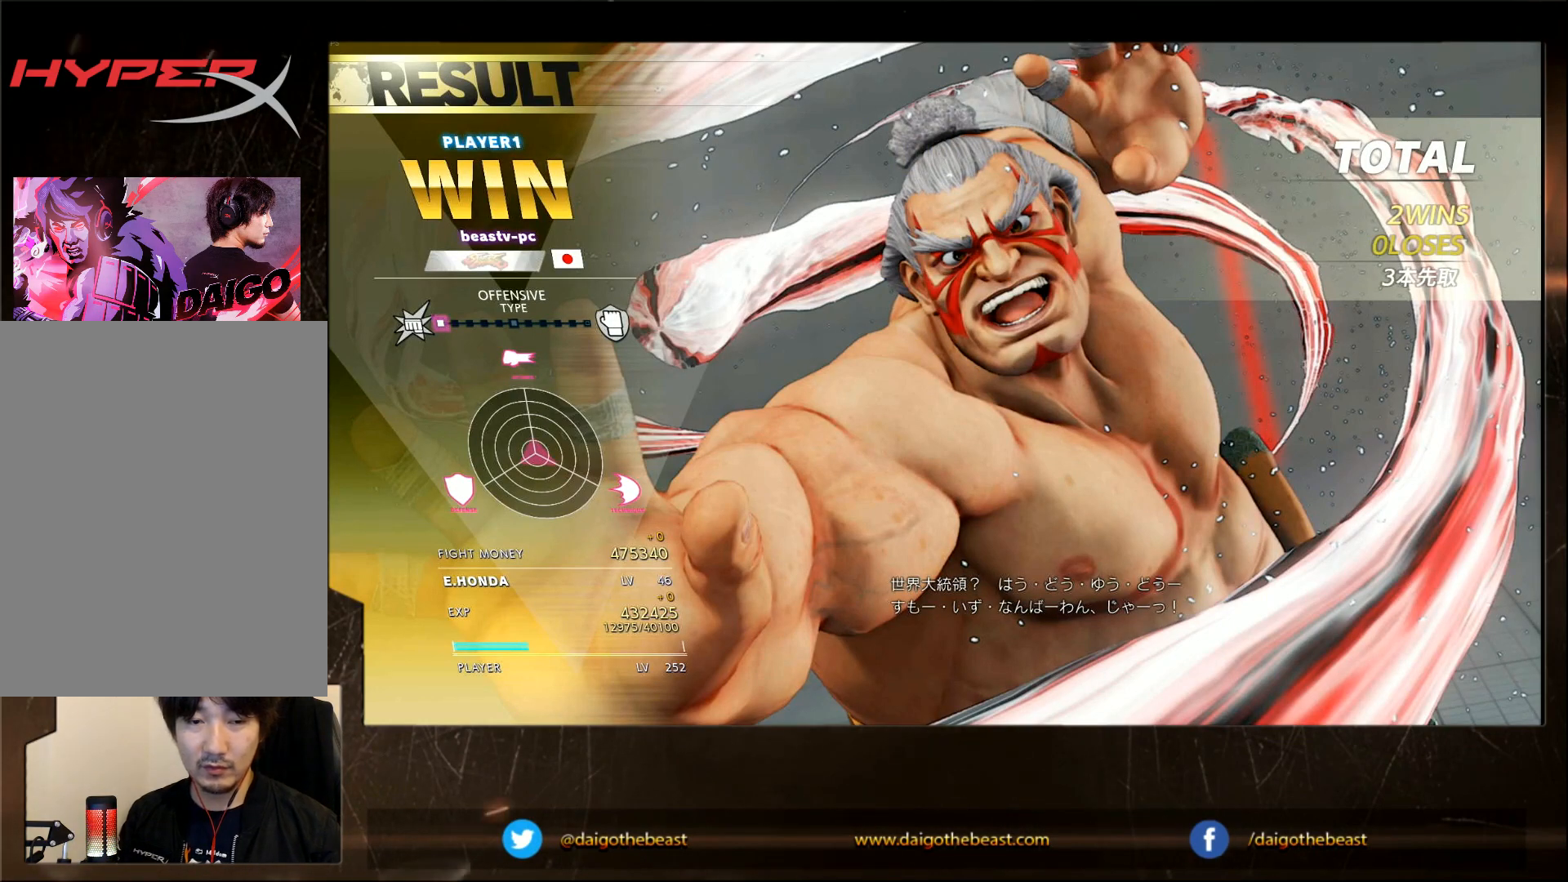
{"buttons": [], "left_stick": "down-left", "events": [[100, "SQUARE", "down"], [217, "SQUARE", "up"], [267, "SQUARE", "down"], [300, "SQUARE", "up"], [333, "SQUARE", "down"], [433, "SQUARE", "up"]]}
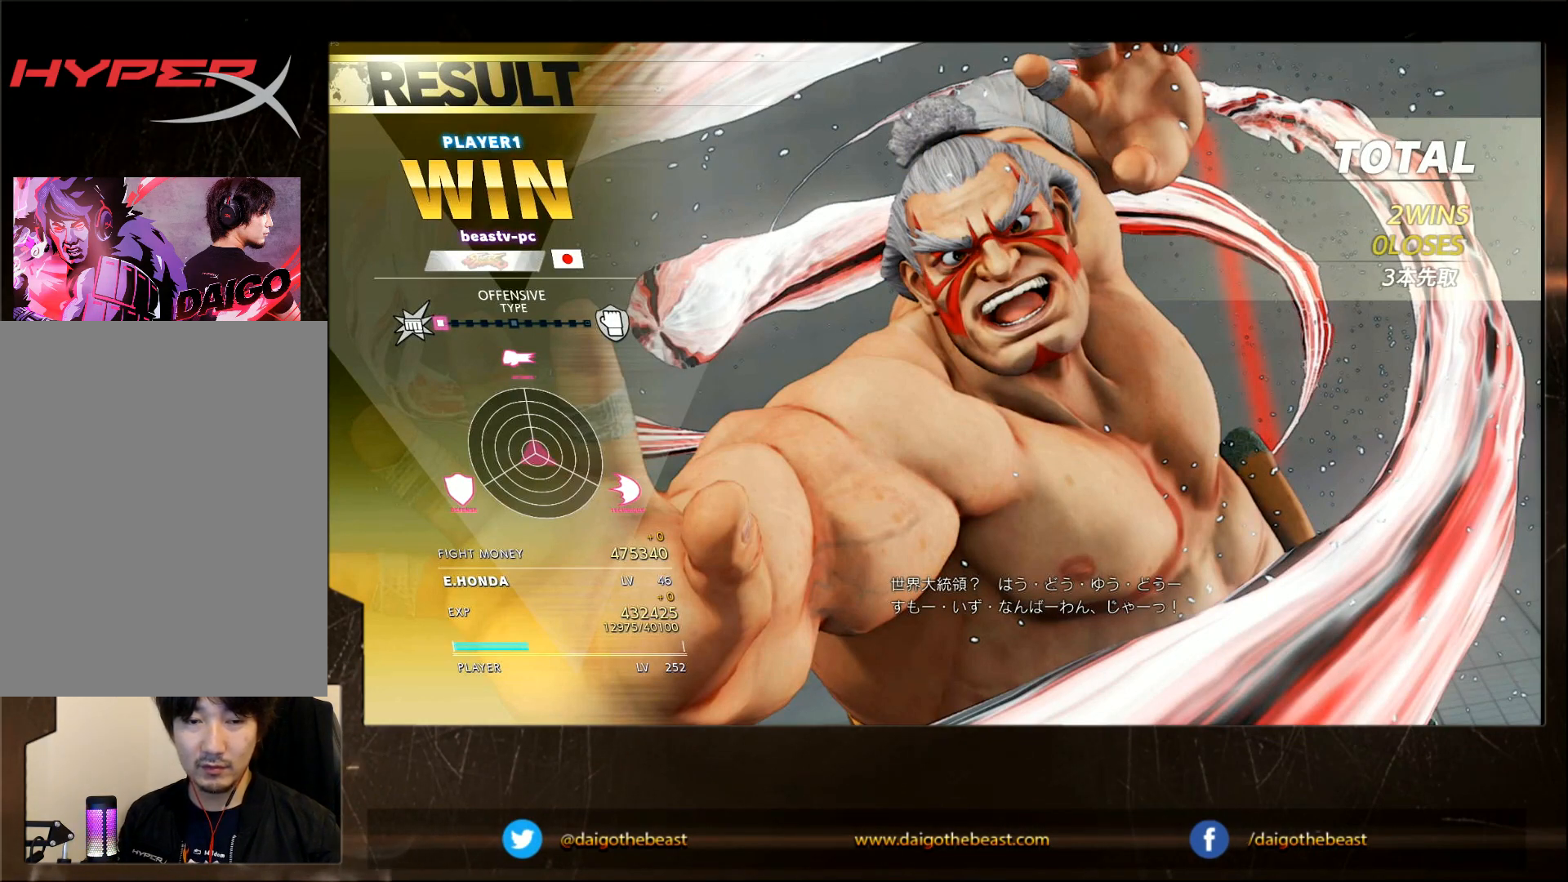
{"buttons": [], "left_stick": "down-left", "events": []}
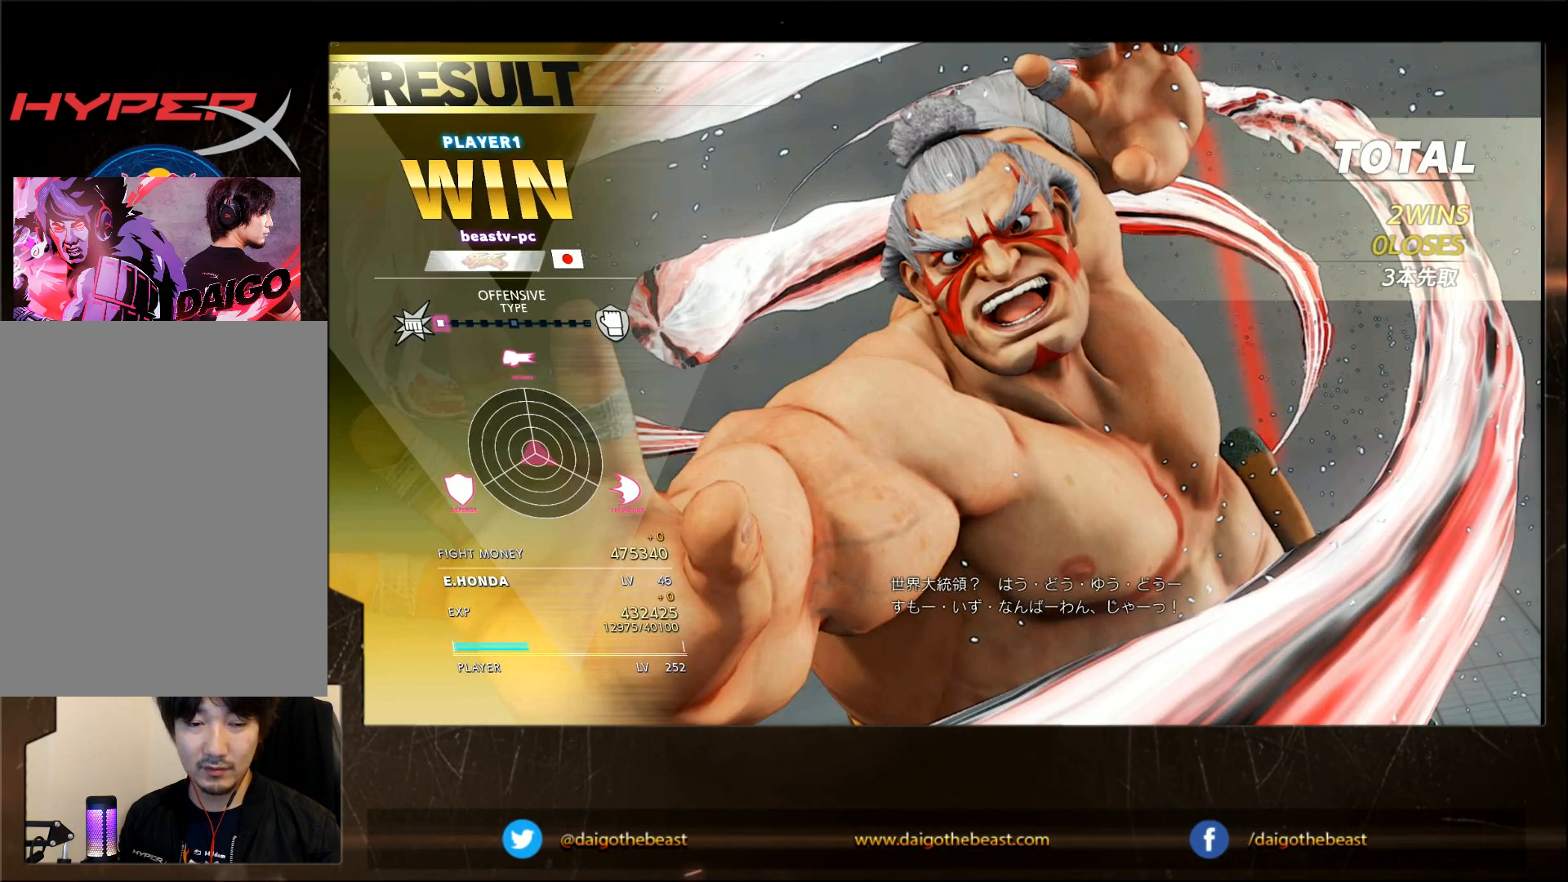
{"buttons": [], "left_stick": "down-left", "events": []}
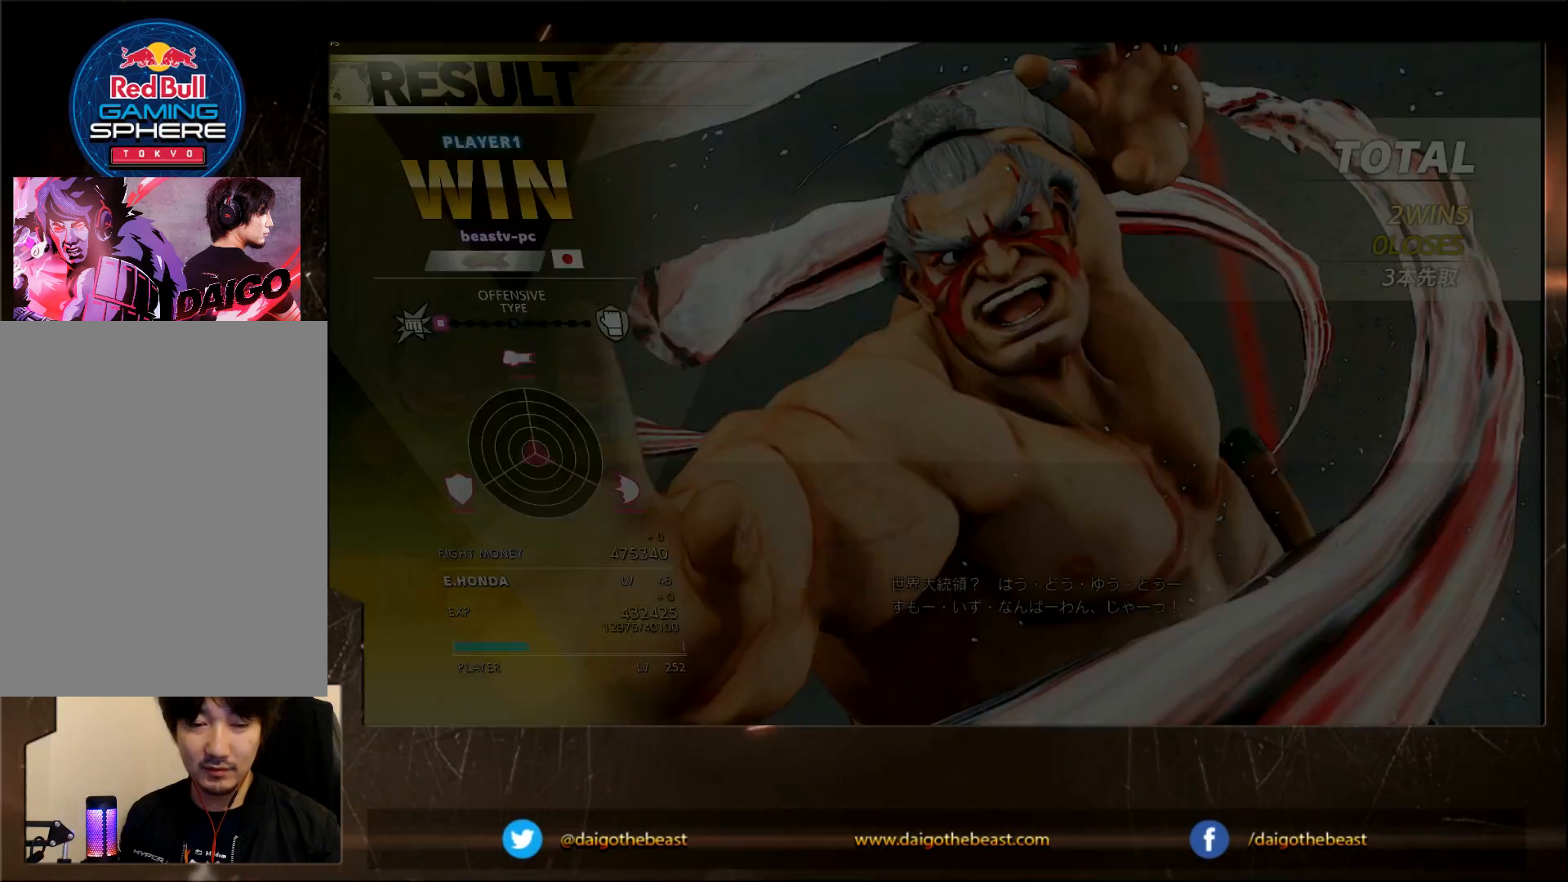
{"buttons": [], "left_stick": "down-left", "events": []}
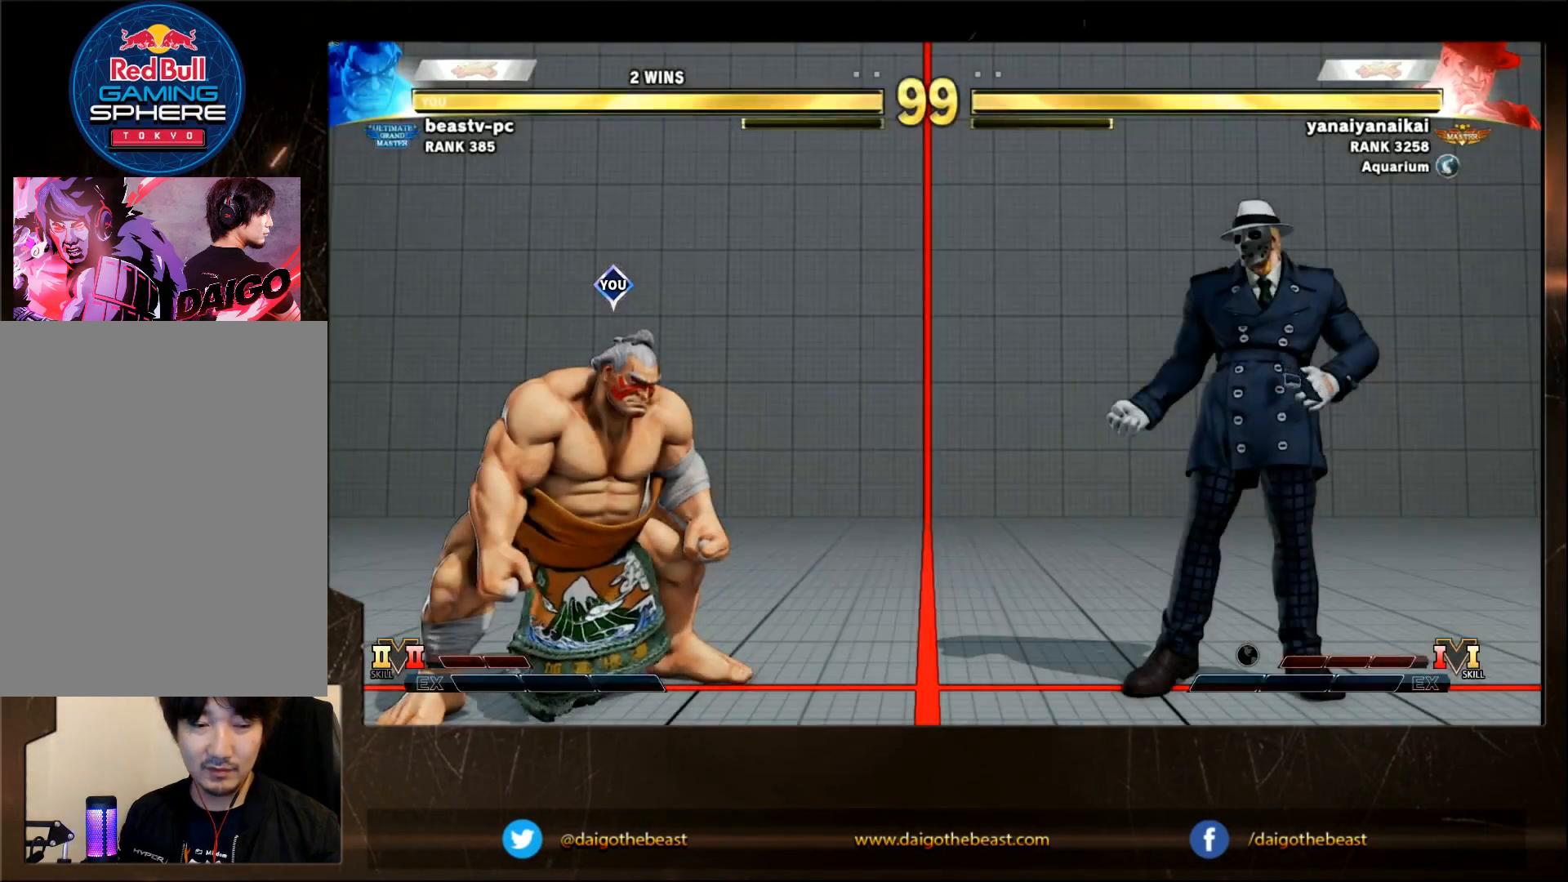
{"buttons": [], "left_stick": "down-left", "events": [[67, "CROSS", "down"], [117, "R1", "down"], [167, "TRIANGLE", "down"], [200, "CROSS", "up"], [200, "SQUARE", "down"], [300, "R1", "up"], [300, "TRIANGLE", "up"], [417, "SQUARE", "up"]]}
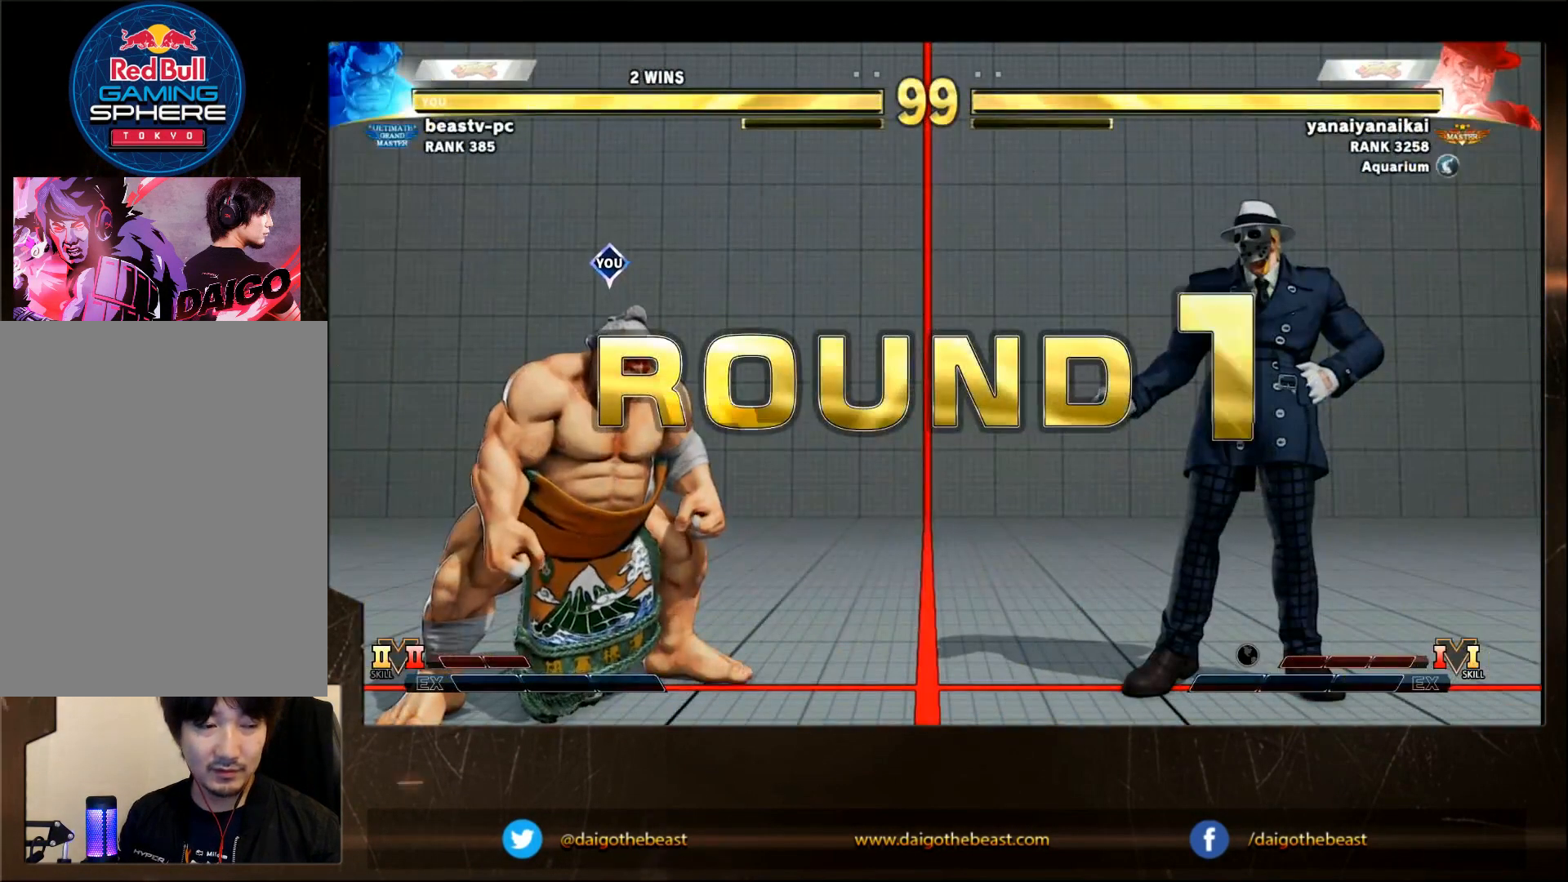
{"buttons": [], "left_stick": "down-left", "events": [[67, "CROSS", "down"], [117, "CROSS", "up"], [117, "R1", "down"], [117, "TRIANGLE", "down"], [167, "R1", "up"], [167, "SQUARE", "down"], [167, "TRIANGLE", "up"], [233, "SQUARE", "up"], [283, "SQUARE", "down"], [383, "SQUARE", "up"]]}
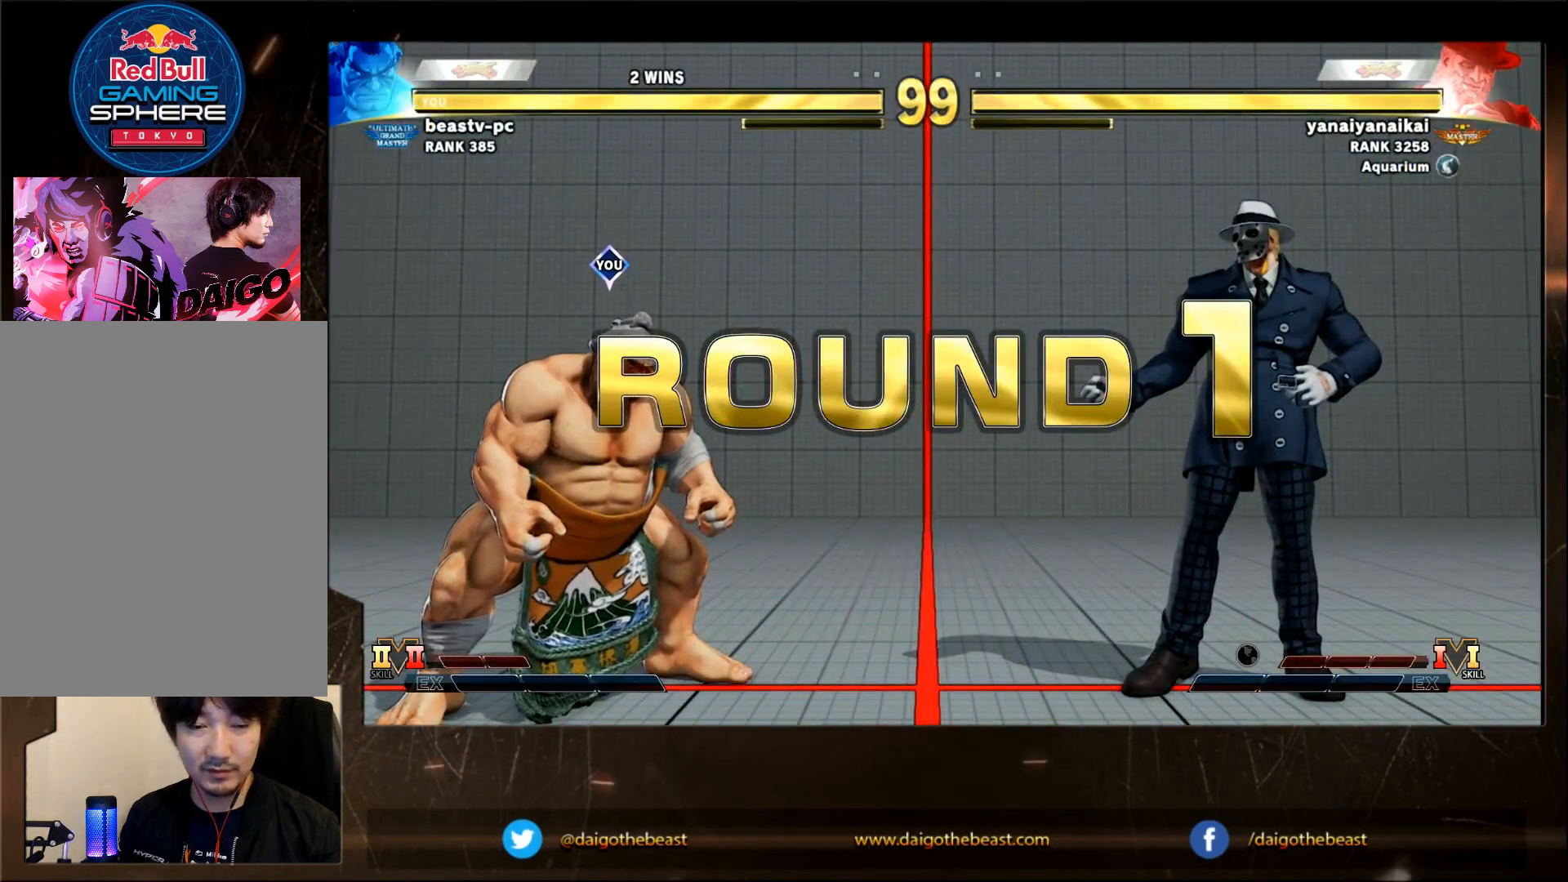
{"buttons": ["SQUARE"], "left_stick": "down-left", "events": [[183, "CROSS", "down"], [267, "CROSS", "up"], [267, "SQUARE", "down"], [383, "SQUARE", "up"], [467, "SQUARE", "down"]]}
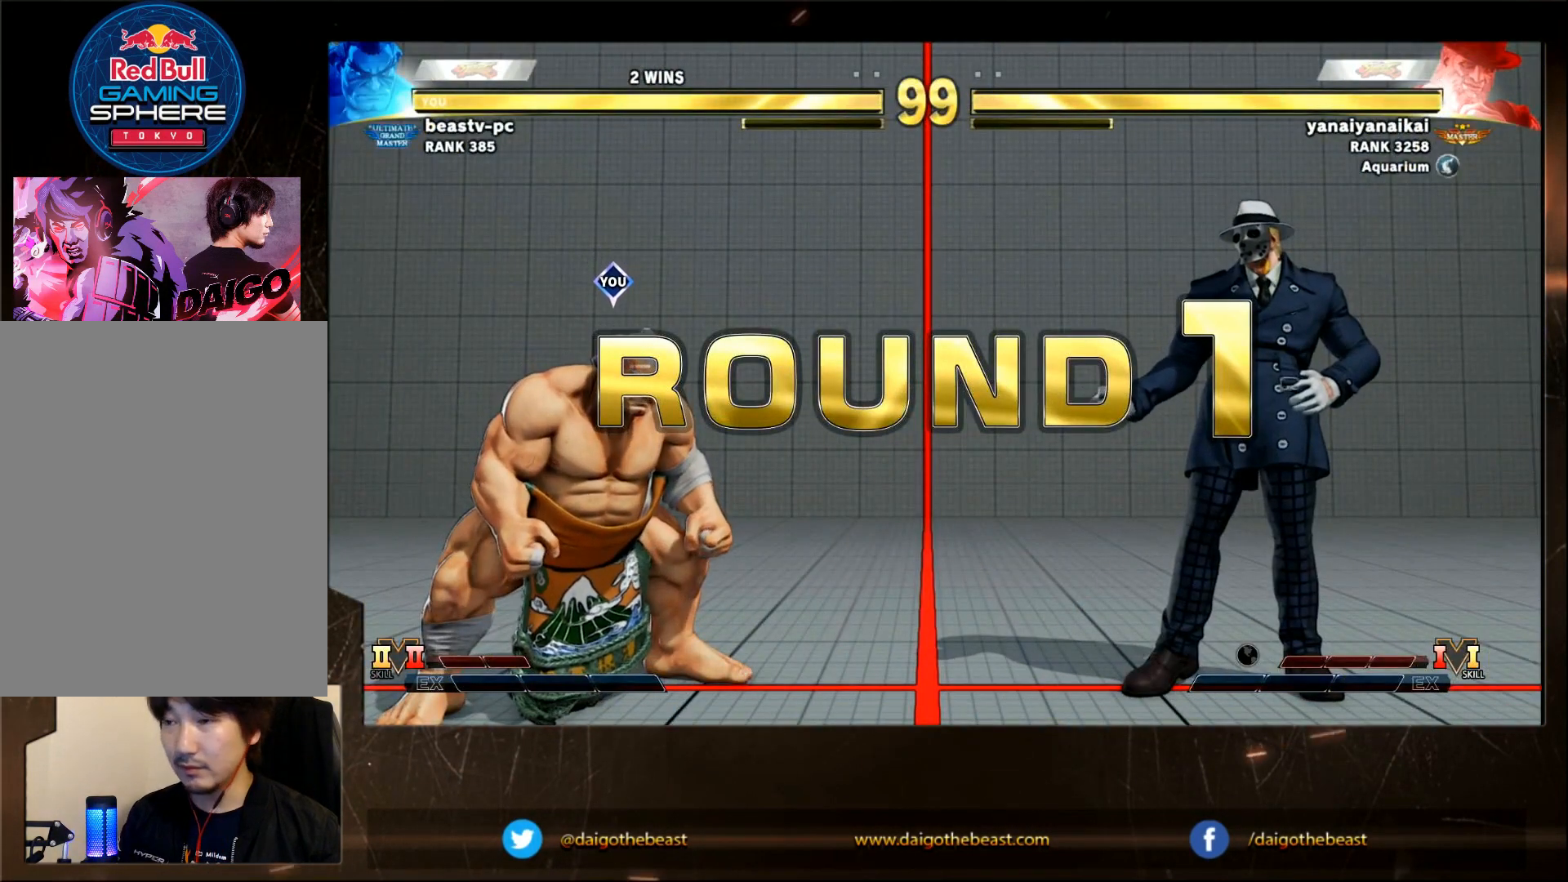
{"buttons": [], "left_stick": "down-left", "events": [[33, "SQUARE", "up"], [333, "CROSS", "down"], [333, "R1", "down"], [400, "TRIANGLE", "down"], [450, "CROSS", "up"], [450, "R1", "up"], [450, "SQUARE", "down"], [450, "TRIANGLE", "up"], [500, "SQUARE", "up"]]}
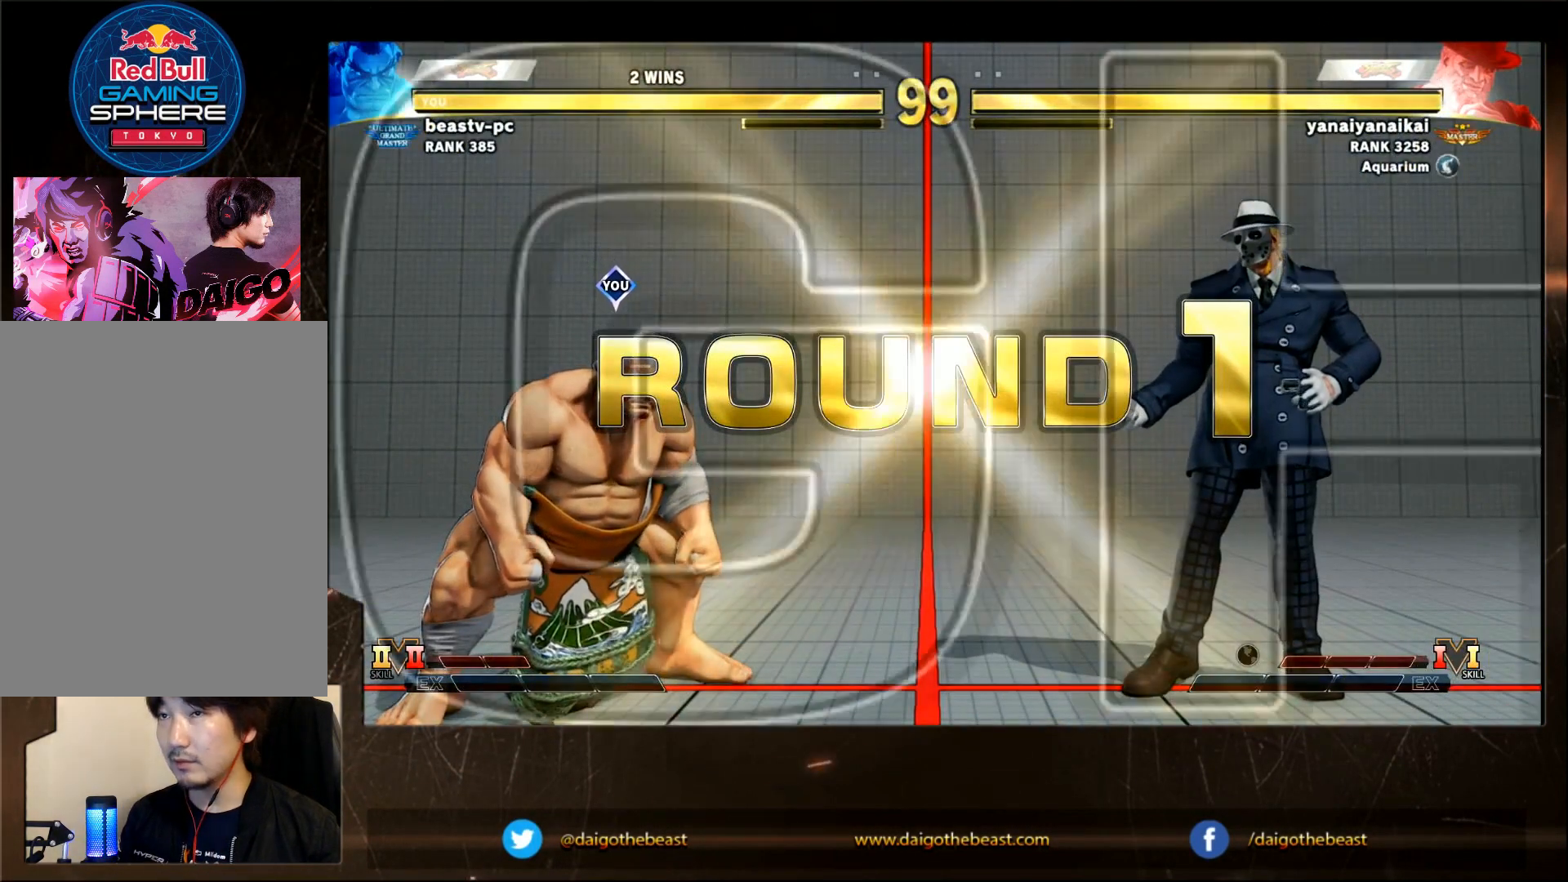
{"buttons": [], "left_stick": "down-left", "events": [[50, "SQUARE", "down"], [150, "SQUARE", "up"]]}
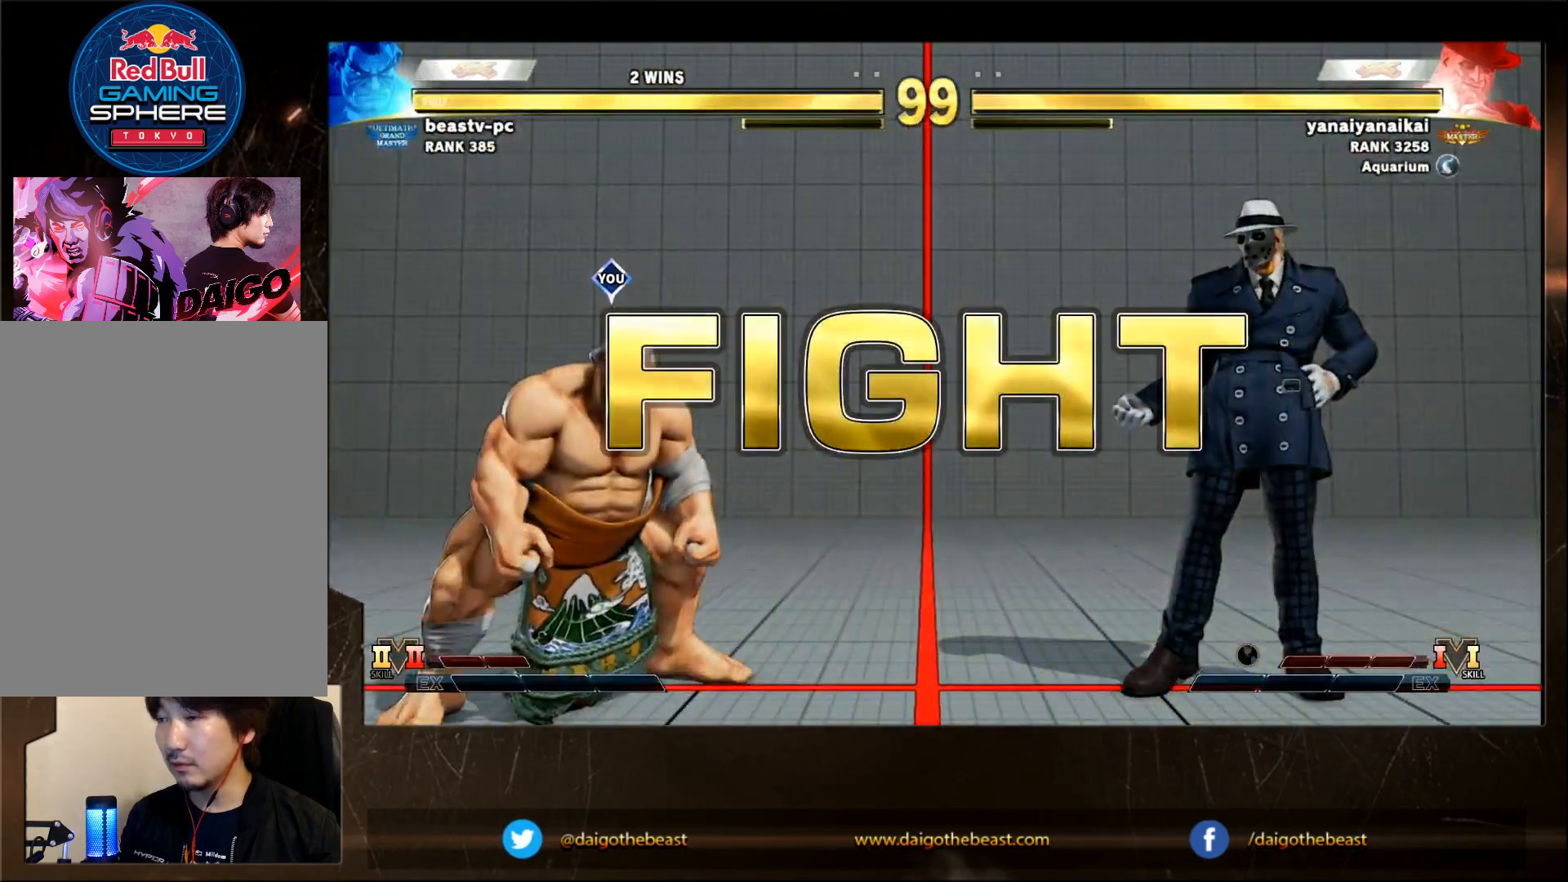
{"buttons": [], "left_stick": "down-left", "events": []}
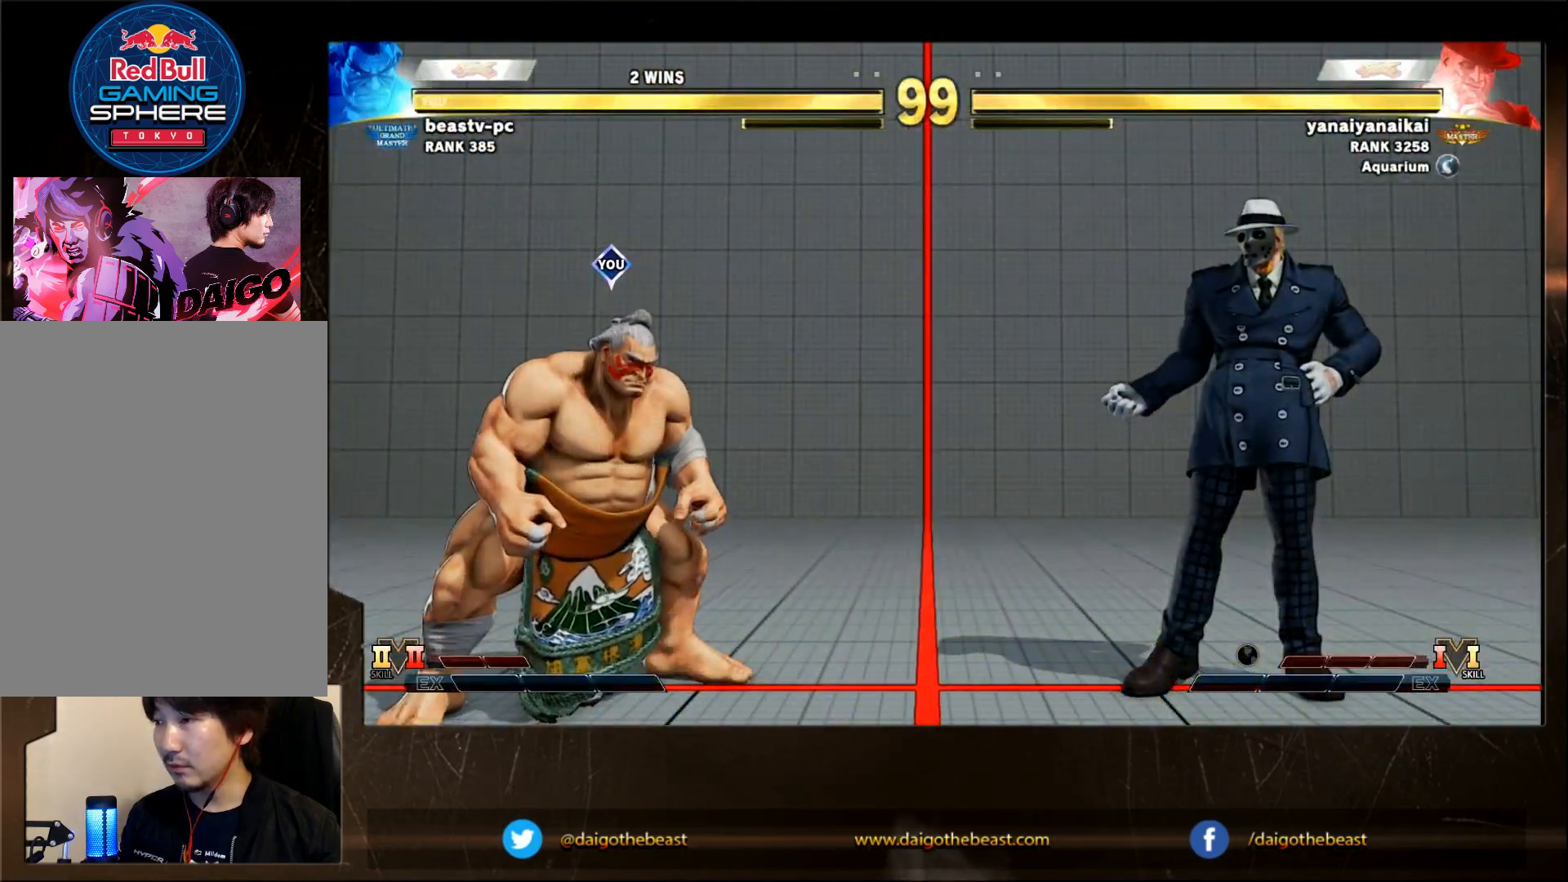
{"buttons": [], "left_stick": "right", "events": [[17, "left_stick", "right"], [367, "R1", "down"], [417, "R1", "up"]]}
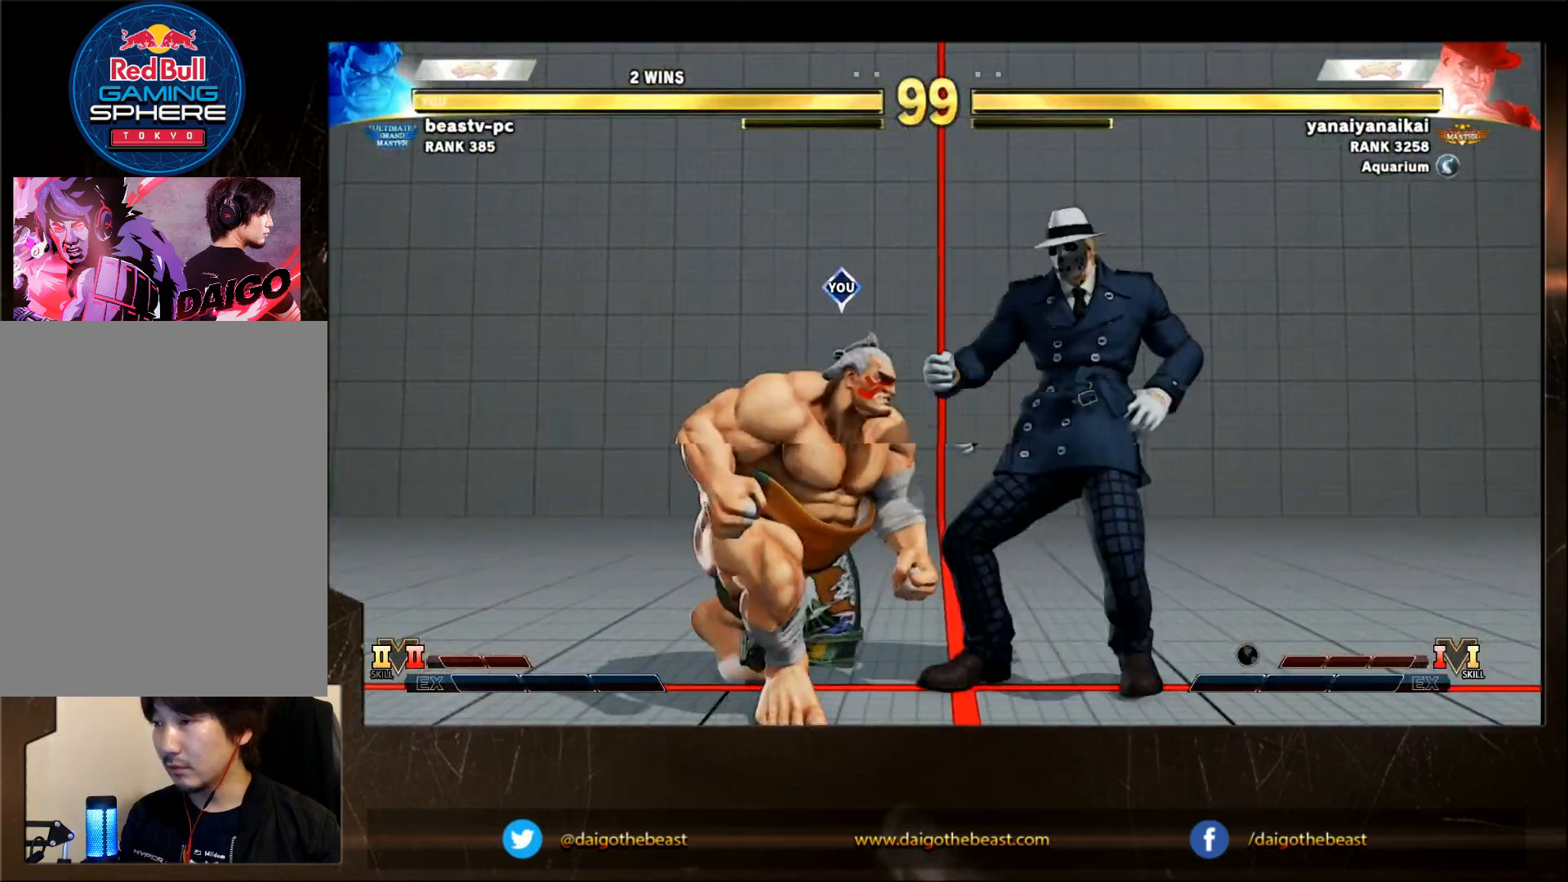
{"buttons": [], "left_stick": "right", "events": [[67, "SQUARE", "down"], [167, "SQUARE", "up"], [183, "SQUARE", "down"], [317, "SQUARE", "up"]]}